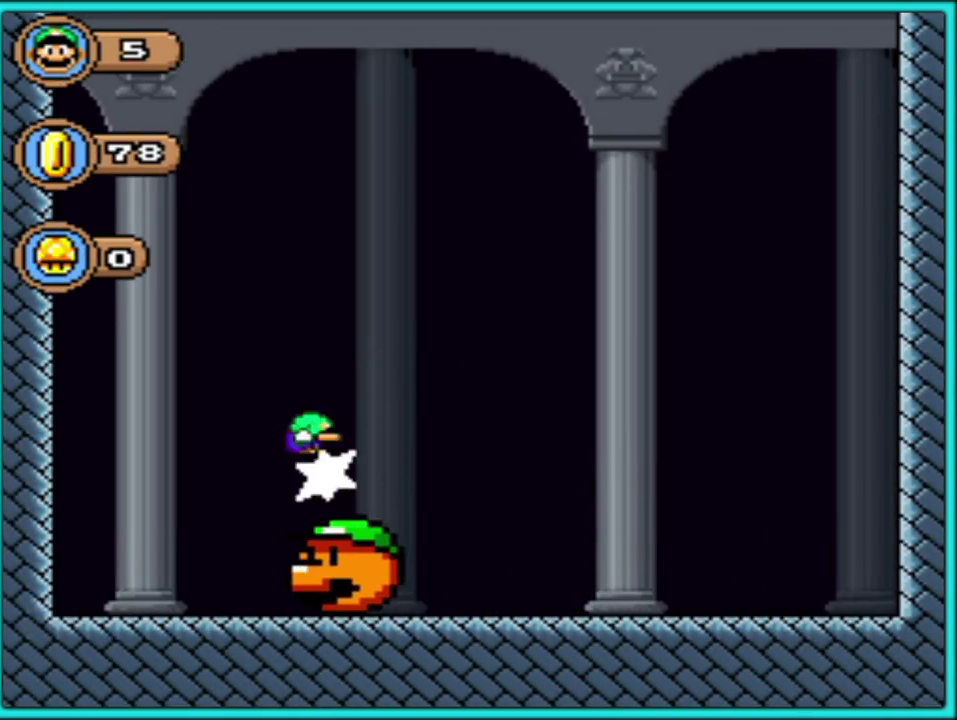
Gameplay with a controller (Nintendo layout); each line is a JSON object with the inputs held at the frame after it. "events" lists button and stick changes between this image and that frame as [ms after this image, input, new state], when the widget could be followed in between. Not read: L3 R3.
{"buttons": ["Y", "DPAD_RIGHT"], "events": [[200, "B", "up"]]}
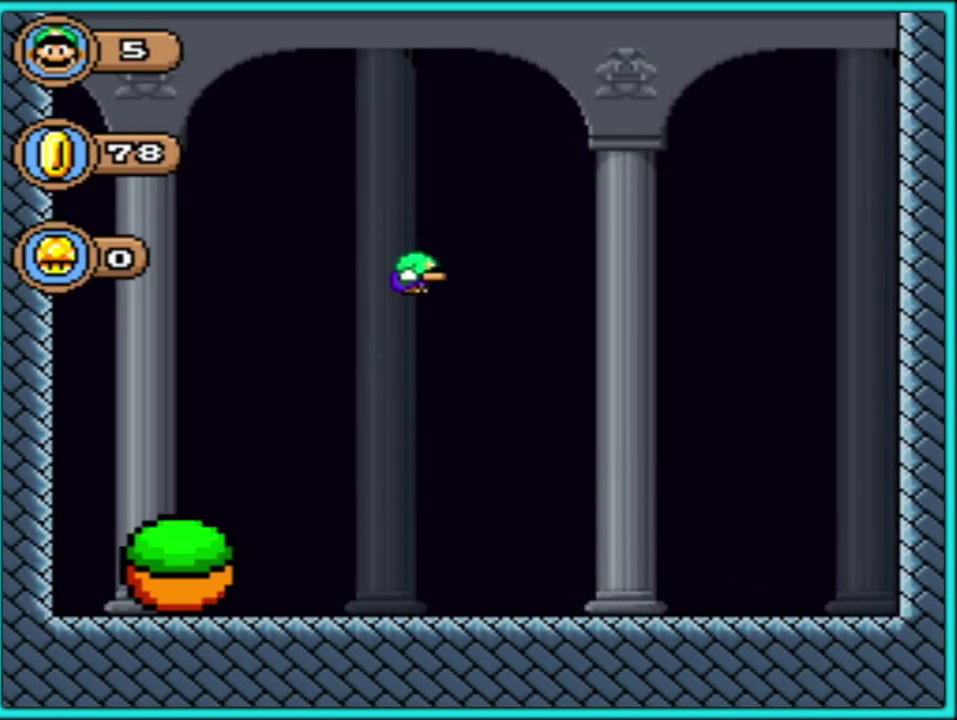
{"buttons": ["B", "Y", "DPAD_LEFT"], "events": [[250, "DPAD_RIGHT", "up"], [267, "DPAD_LEFT", "down"], [383, "B", "down"]]}
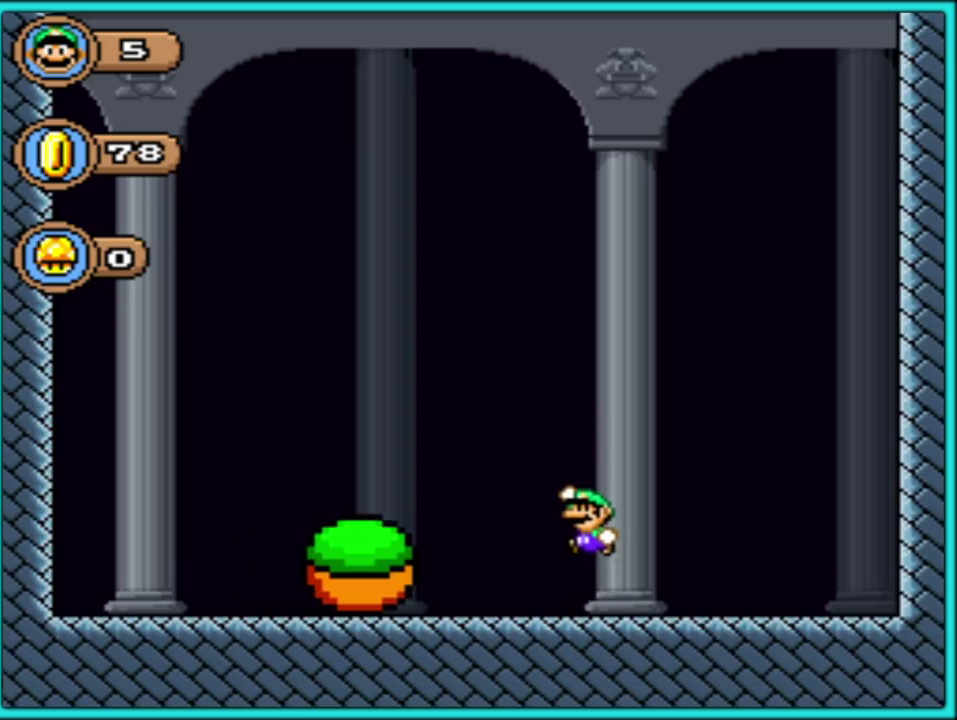
{"buttons": ["Y", "DPAD_LEFT"], "events": [[50, "B", "up"]]}
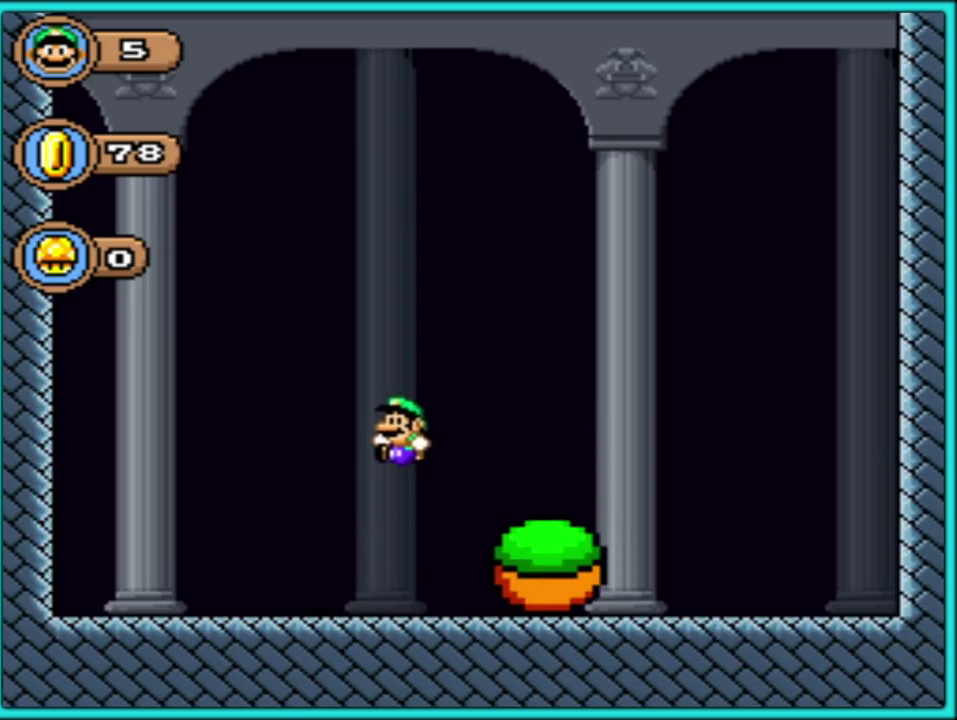
{"buttons": ["B", "Y", "DPAD_RIGHT"], "events": [[117, "DPAD_LEFT", "up"], [367, "B", "down"], [400, "DPAD_RIGHT", "down"]]}
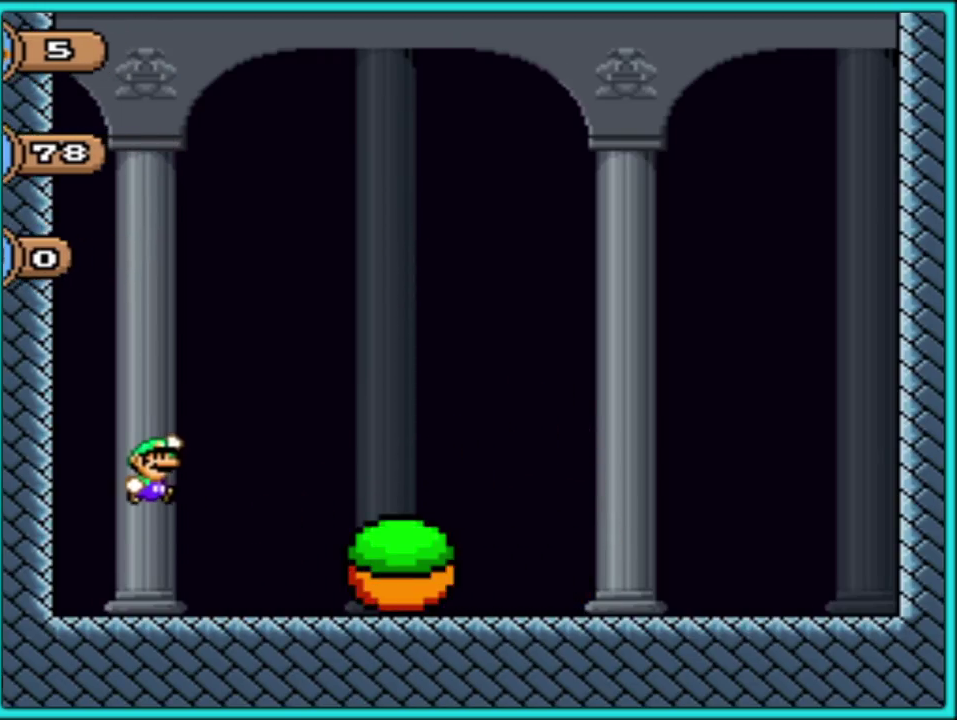
{"buttons": ["Y", "DPAD_RIGHT"], "events": [[67, "B", "up"]]}
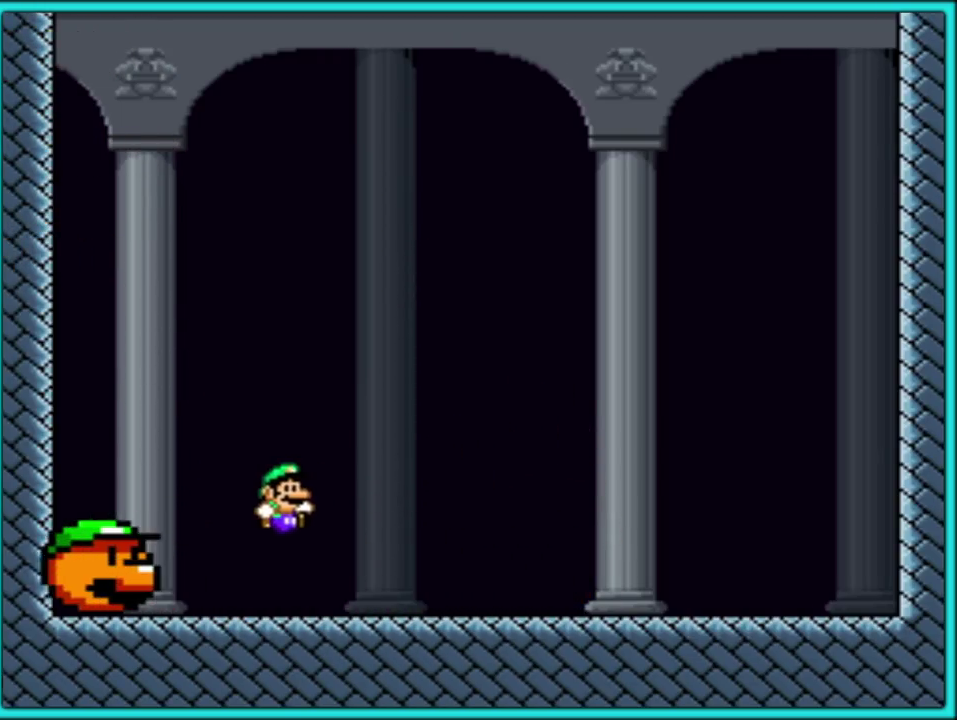
{"buttons": ["B", "Y", "DPAD_LEFT"], "events": [[167, "DPAD_RIGHT", "up"], [183, "DPAD_LEFT", "down"], [200, "B", "down"]]}
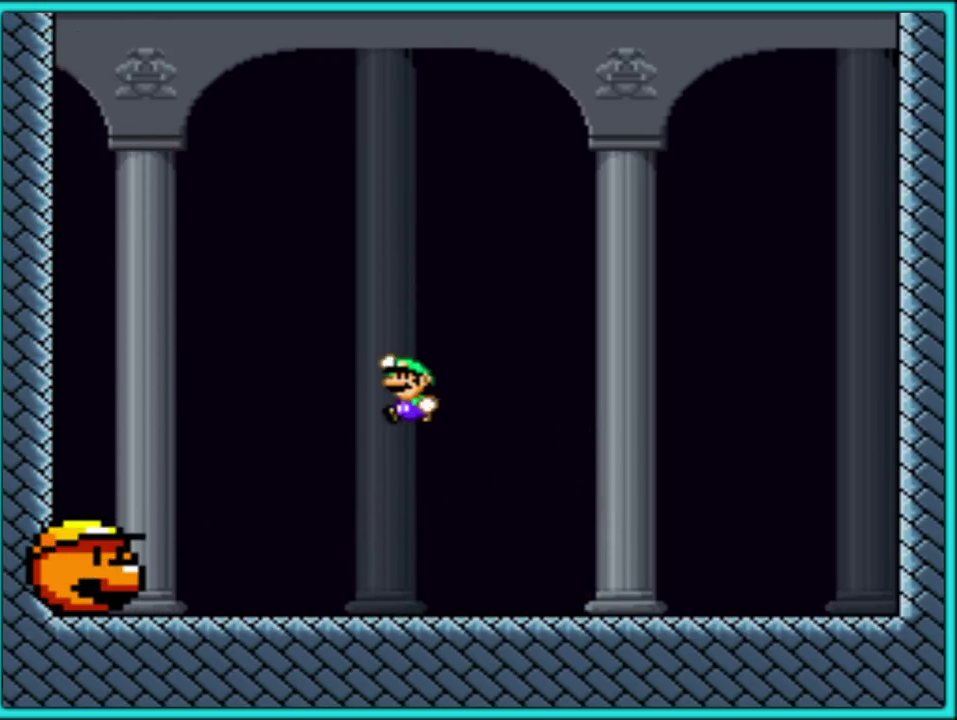
{"buttons": ["B", "Y", "DPAD_RIGHT"], "events": [[133, "DPAD_LEFT", "up"], [133, "DPAD_RIGHT", "down"]]}
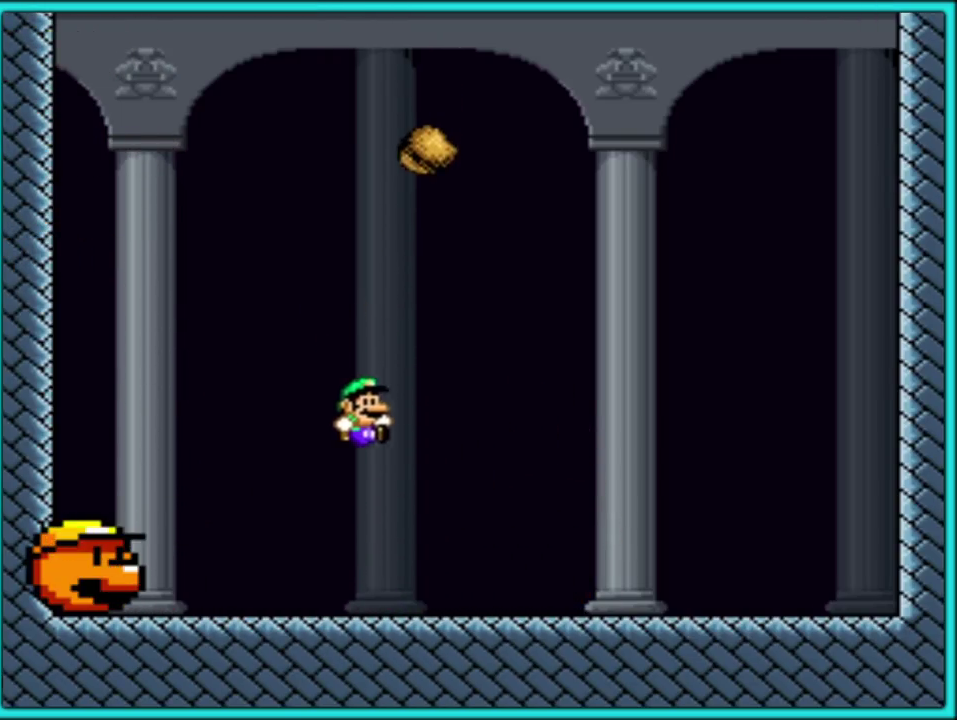
{"buttons": ["Y"], "events": [[50, "B", "up"], [67, "DPAD_RIGHT", "up"], [167, "DPAD_RIGHT", "down"], [500, "DPAD_RIGHT", "up"]]}
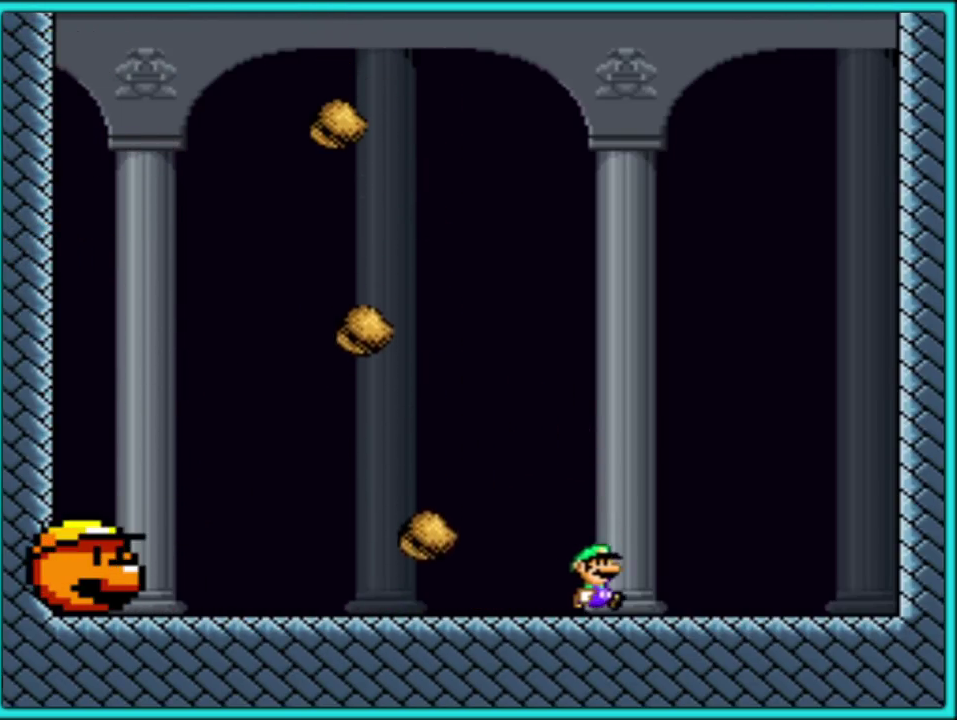
{"buttons": ["Y"], "events": []}
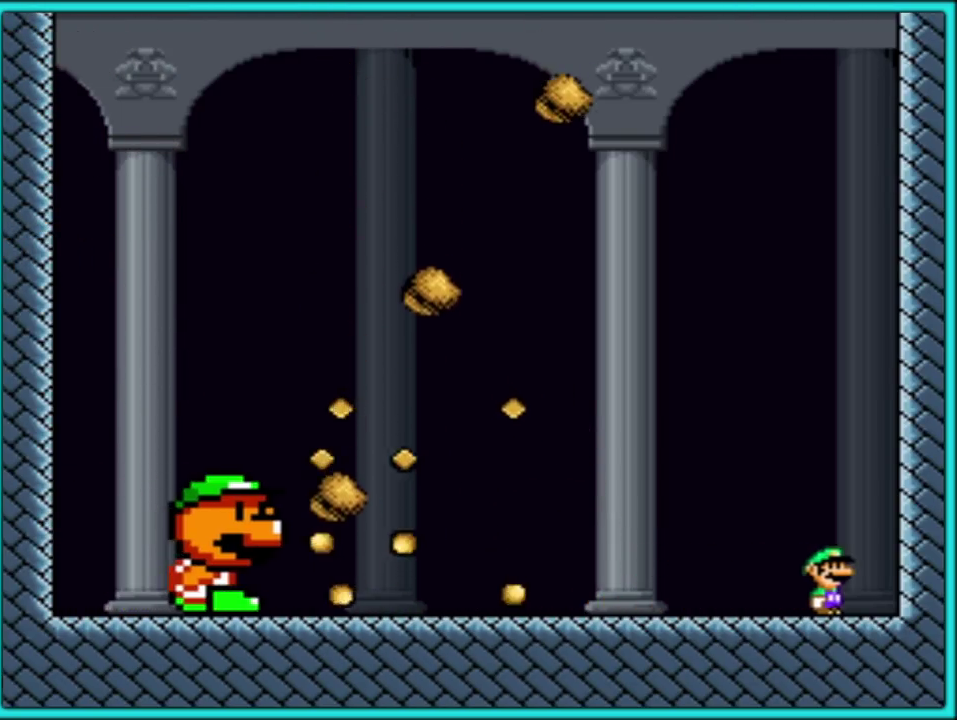
{"buttons": ["Y"], "events": []}
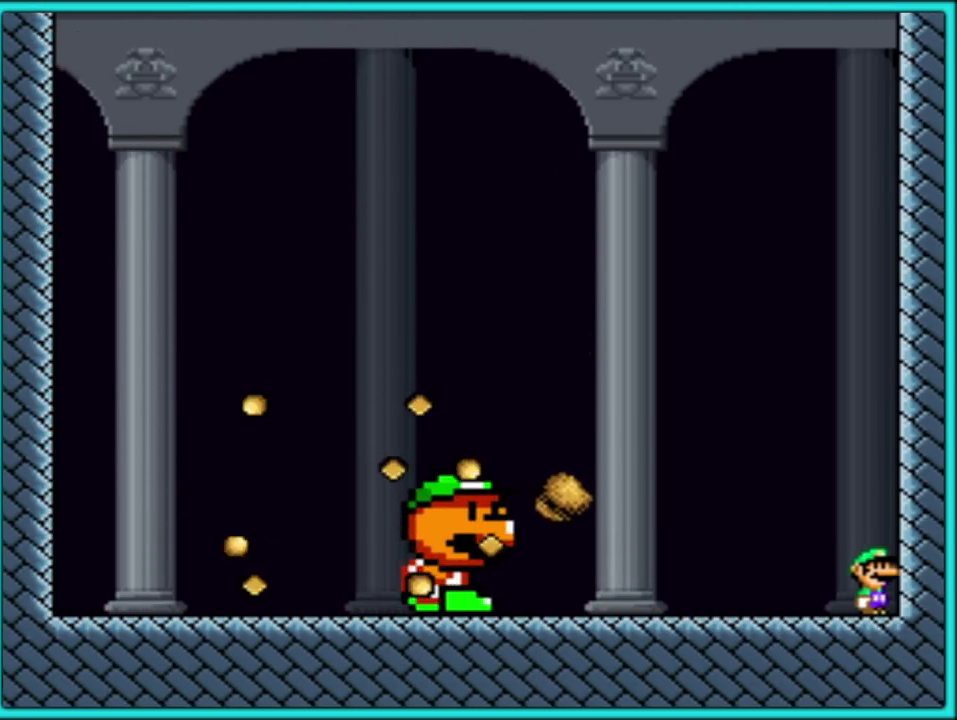
{"buttons": ["Y"], "events": [[17, "DPAD_LEFT", "down"], [67, "B", "down"], [400, "B", "up"], [500, "DPAD_LEFT", "up"]]}
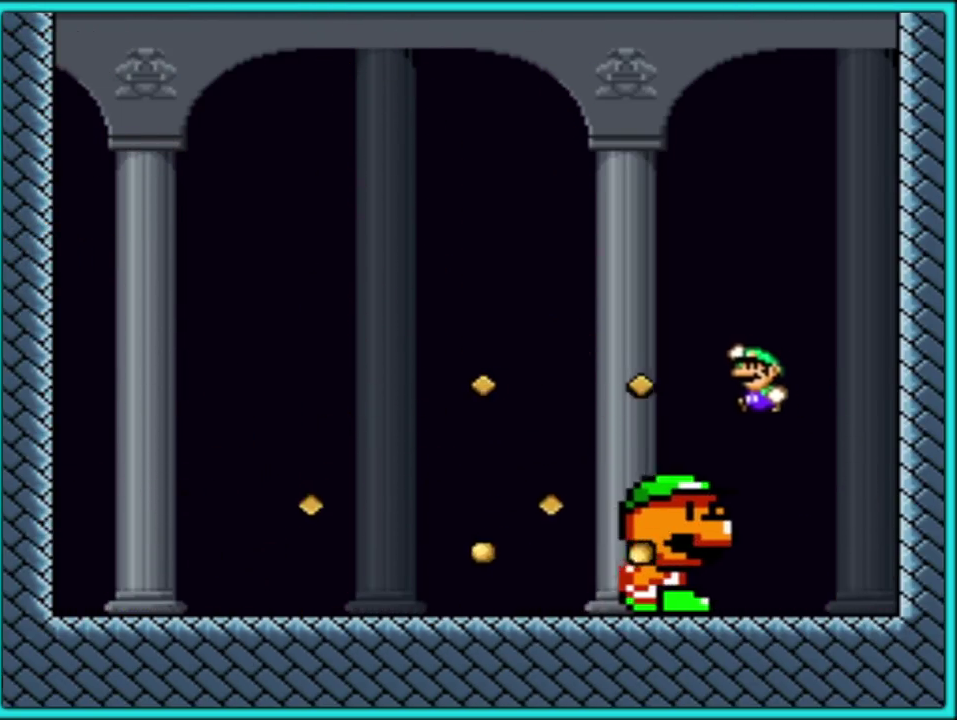
{"buttons": ["Y", "DPAD_LEFT"], "events": [[33, "DPAD_RIGHT", "down"], [183, "B", "down"], [217, "DPAD_RIGHT", "up"], [267, "DPAD_LEFT", "down"], [400, "B", "up"]]}
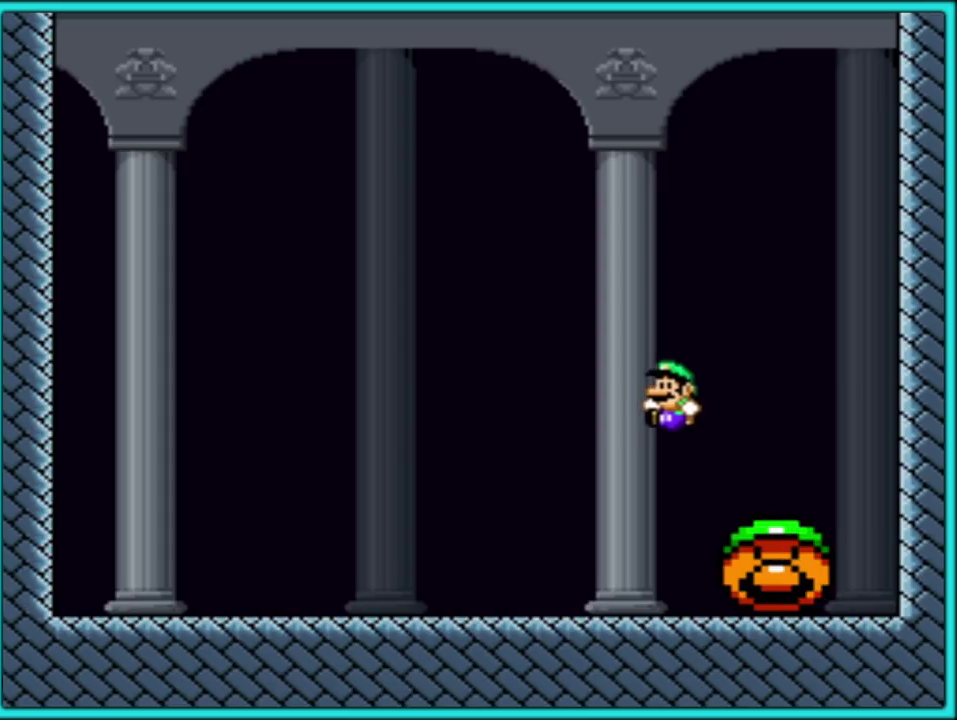
{"buttons": ["Y", "DPAD_RIGHT"], "events": [[267, "B", "down"], [350, "DPAD_LEFT", "up"], [367, "DPAD_RIGHT", "down"], [467, "B", "up"]]}
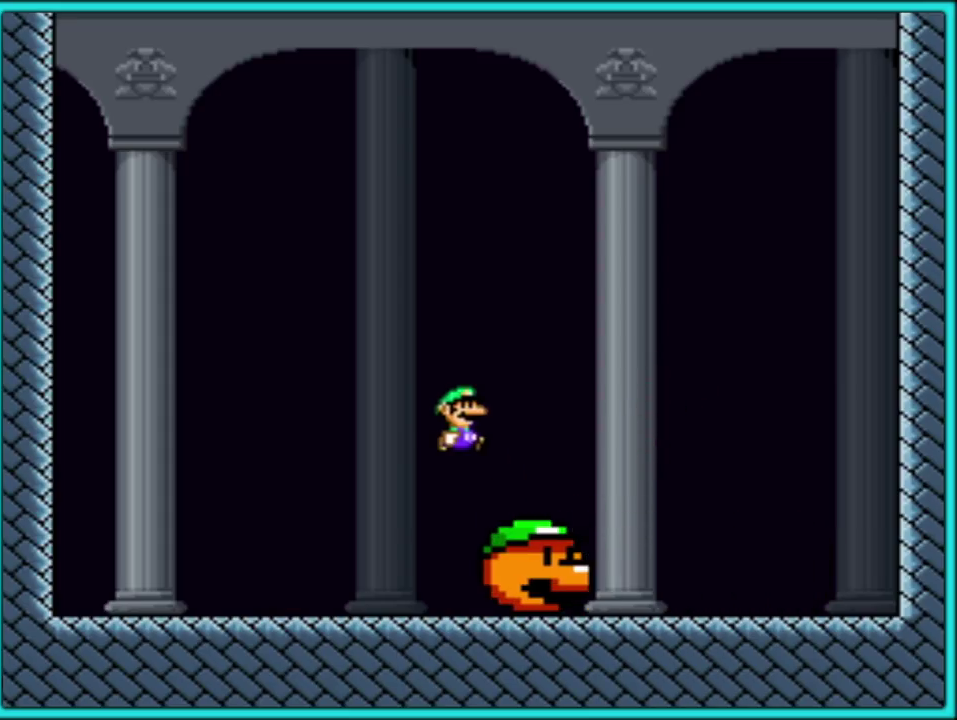
{"buttons": ["Y"], "events": [[417, "DPAD_RIGHT", "up"]]}
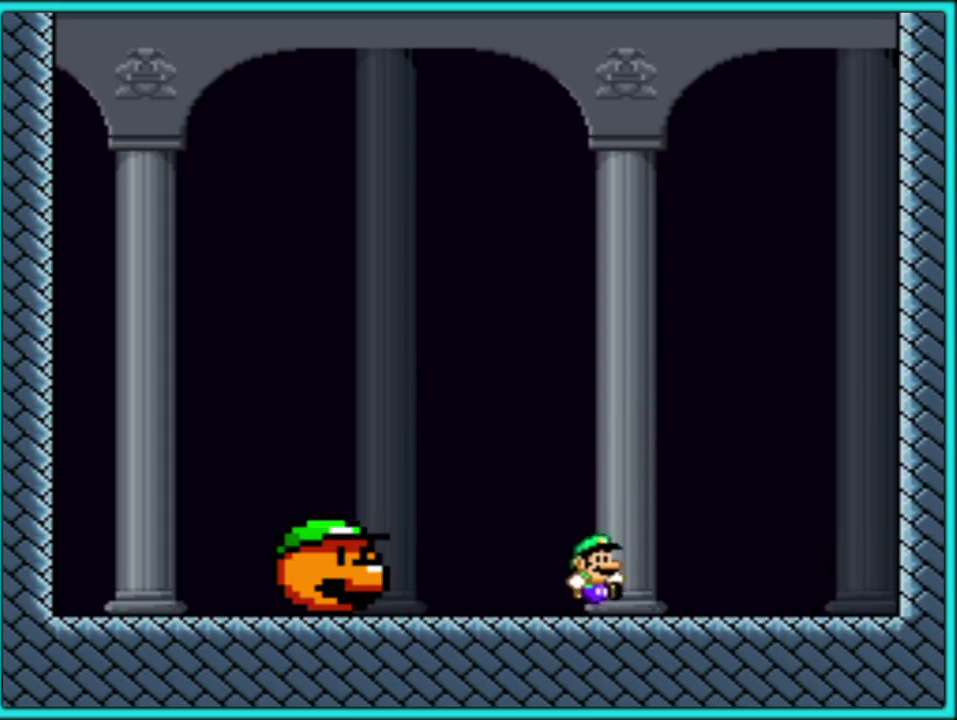
{"buttons": ["Y", "DPAD_LEFT"], "events": [[83, "B", "down"], [150, "DPAD_LEFT", "down"], [400, "B", "up"]]}
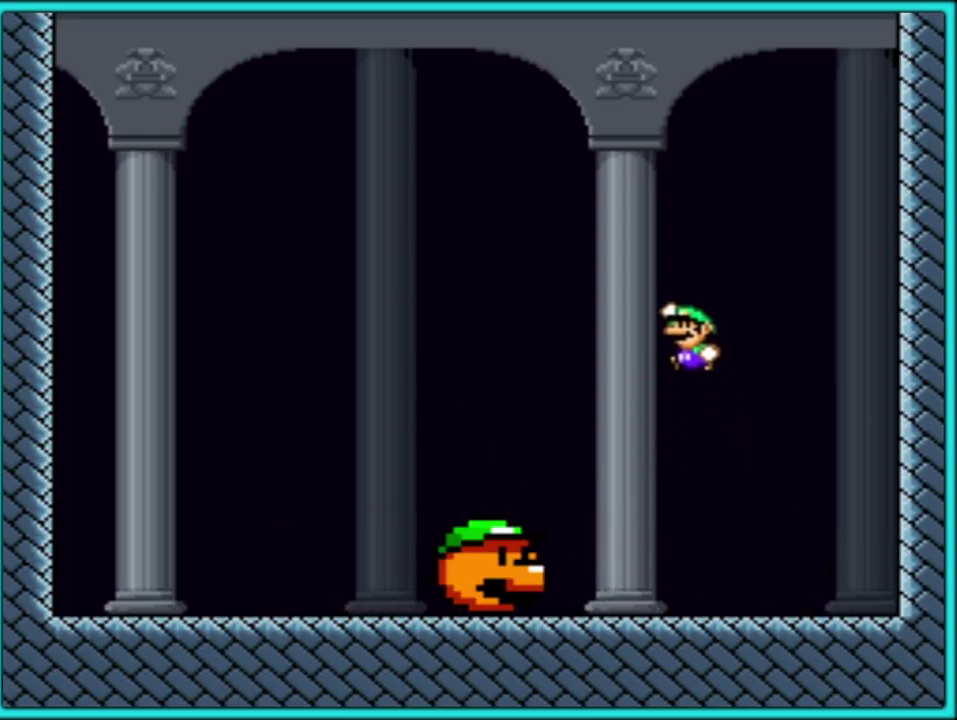
{"buttons": ["Y"], "events": [[350, "DPAD_LEFT", "up"]]}
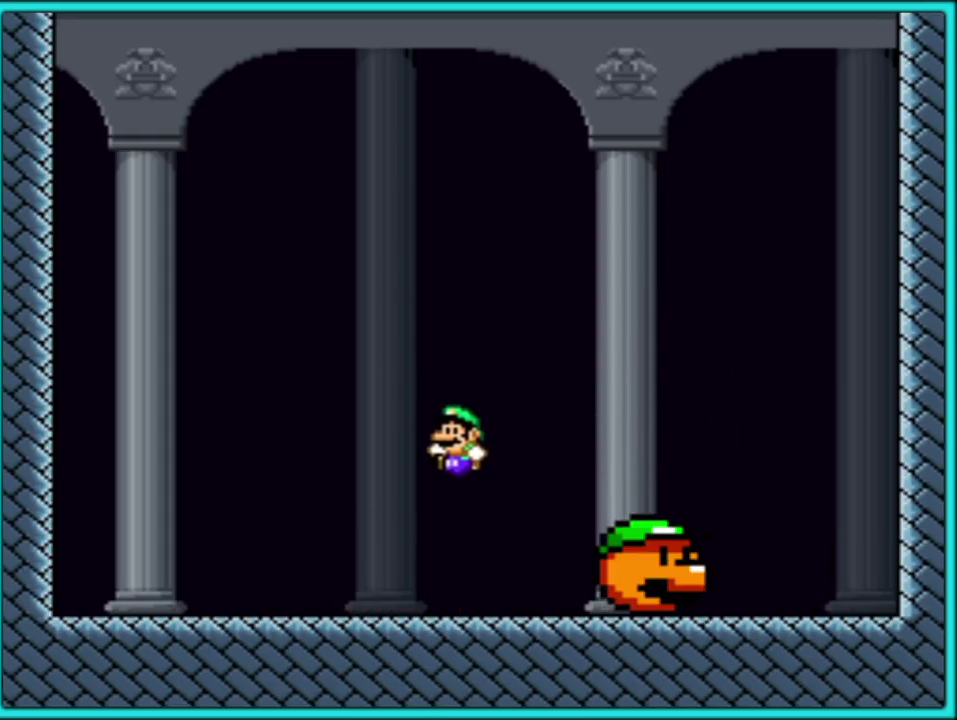
{"buttons": ["B", "Y", "DPAD_RIGHT"], "events": [[267, "B", "down"], [300, "Y", "up"], [317, "DPAD_RIGHT", "down"], [350, "Y", "down"]]}
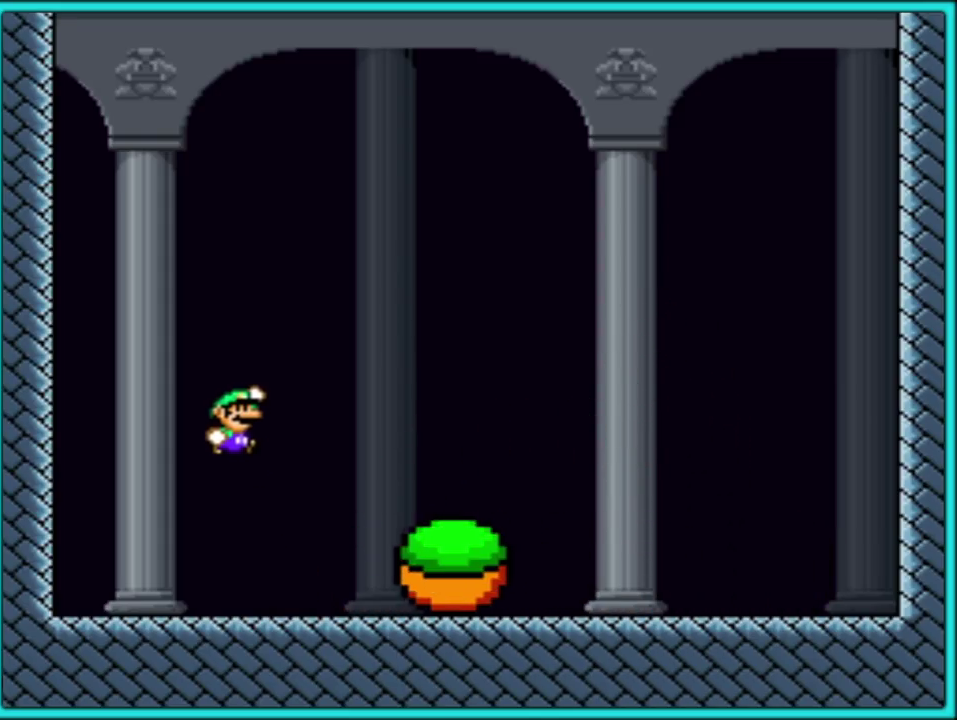
{"buttons": ["Y"], "events": [[83, "B", "up"], [483, "DPAD_RIGHT", "up"]]}
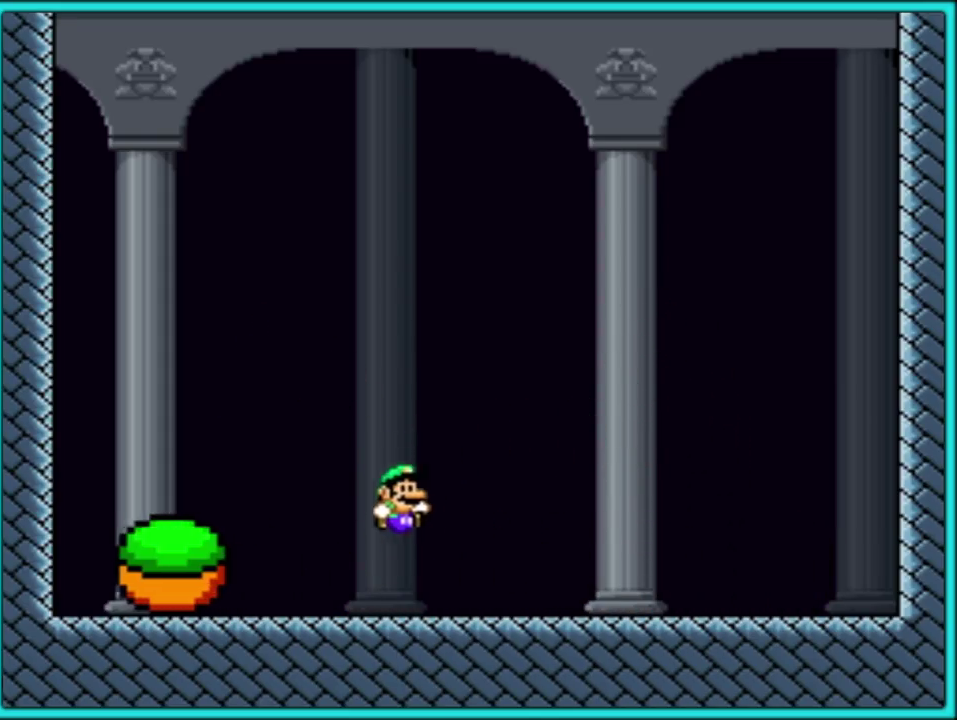
{"buttons": ["Y"], "events": []}
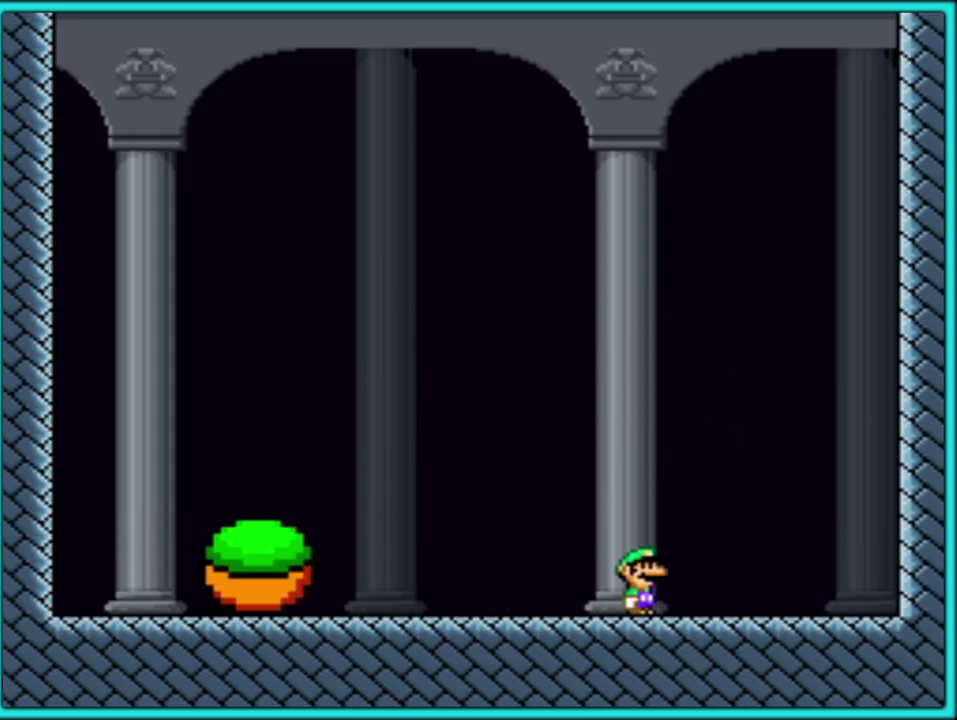
{"buttons": ["B", "Y"], "events": [[500, "B", "down"]]}
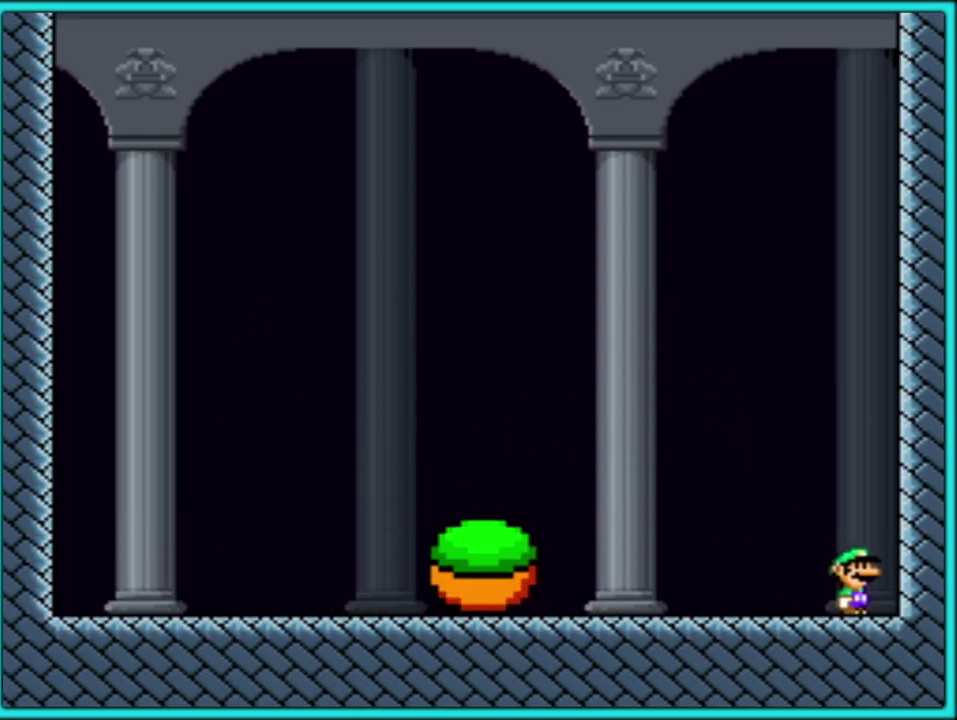
{"buttons": ["Y", "DPAD_LEFT"], "events": [[50, "DPAD_LEFT", "down"], [317, "B", "up"]]}
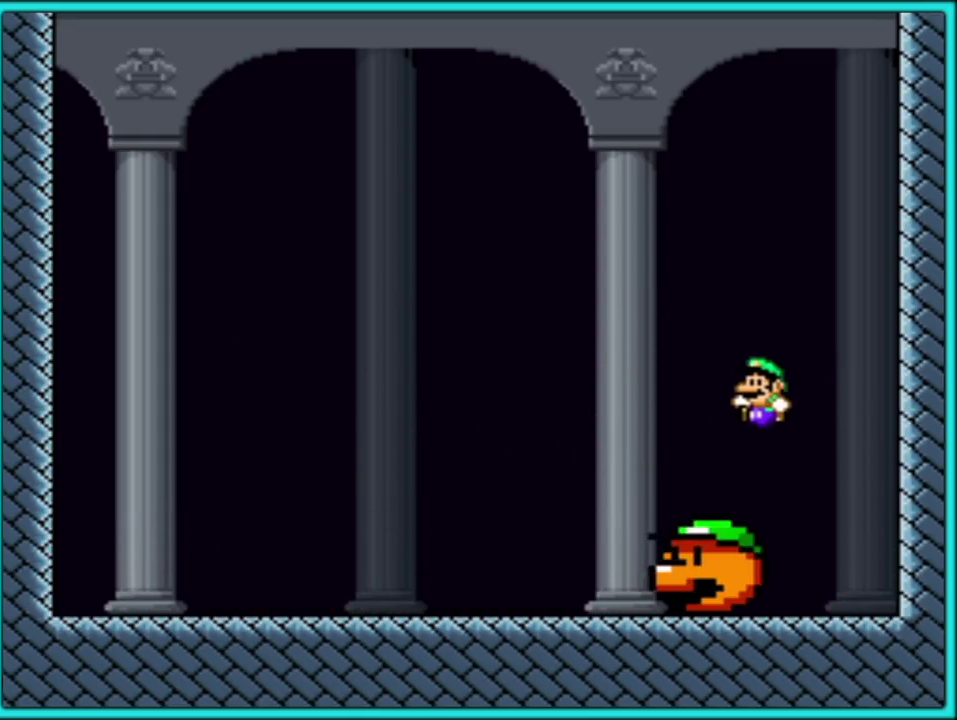
{"buttons": ["Y", "DPAD_RIGHT"], "events": [[200, "DPAD_LEFT", "up"], [500, "DPAD_RIGHT", "down"]]}
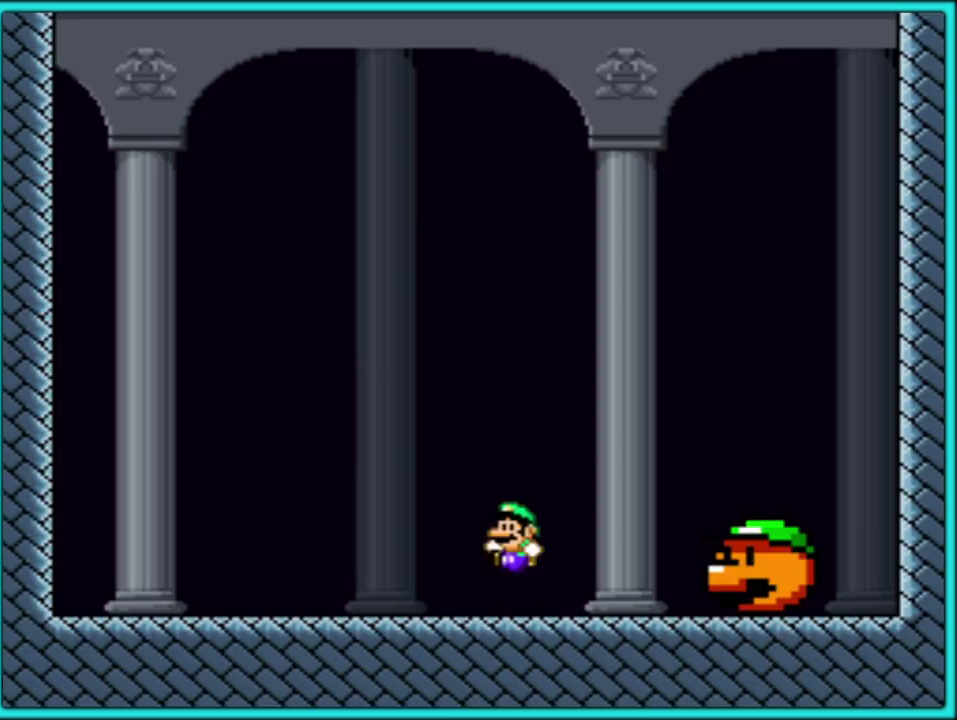
{"buttons": ["B", "Y", "DPAD_DOWN"], "events": [[50, "DPAD_RIGHT", "up"], [100, "DPAD_DOWN", "down"], [500, "B", "down"]]}
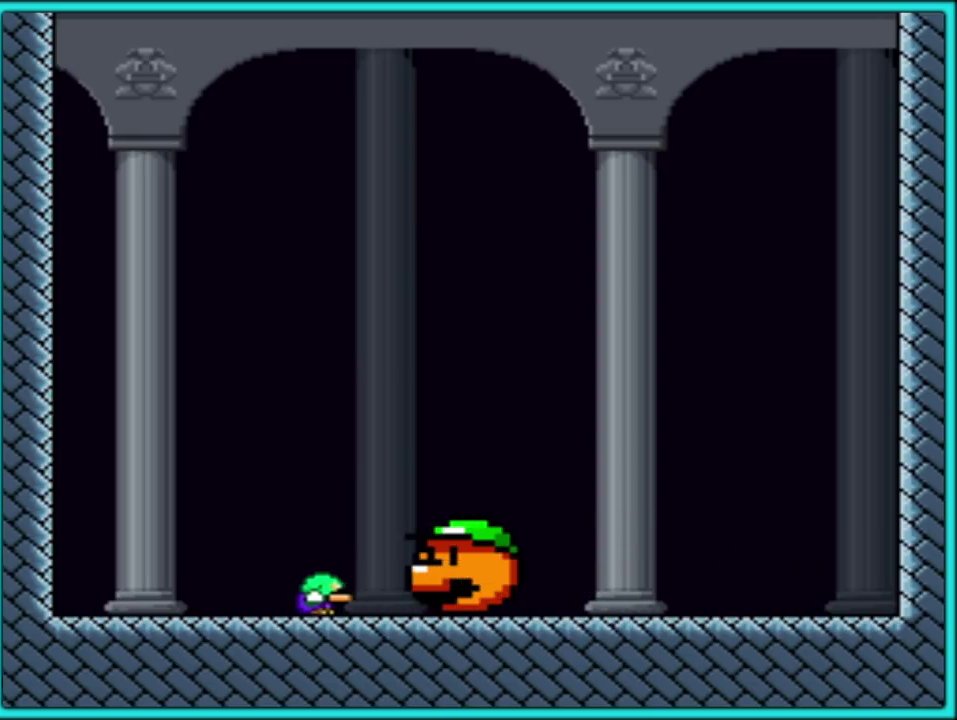
{"buttons": ["Y", "DPAD_RIGHT"], "events": [[83, "DPAD_DOWN", "up"], [283, "B", "up"], [383, "DPAD_RIGHT", "down"]]}
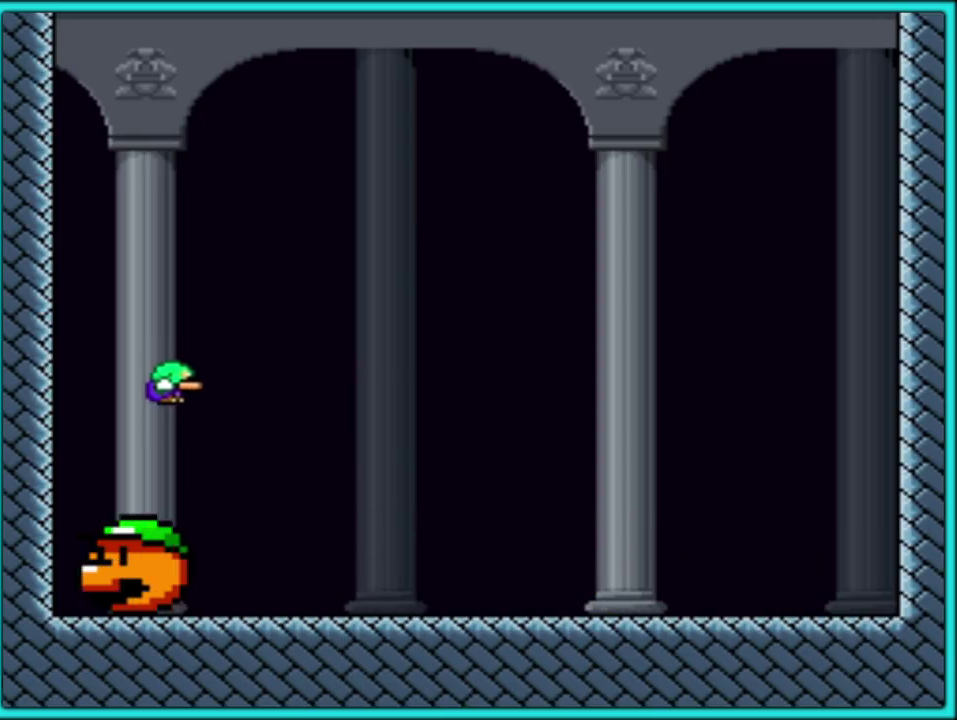
{"buttons": ["Y", "DPAD_RIGHT"], "events": []}
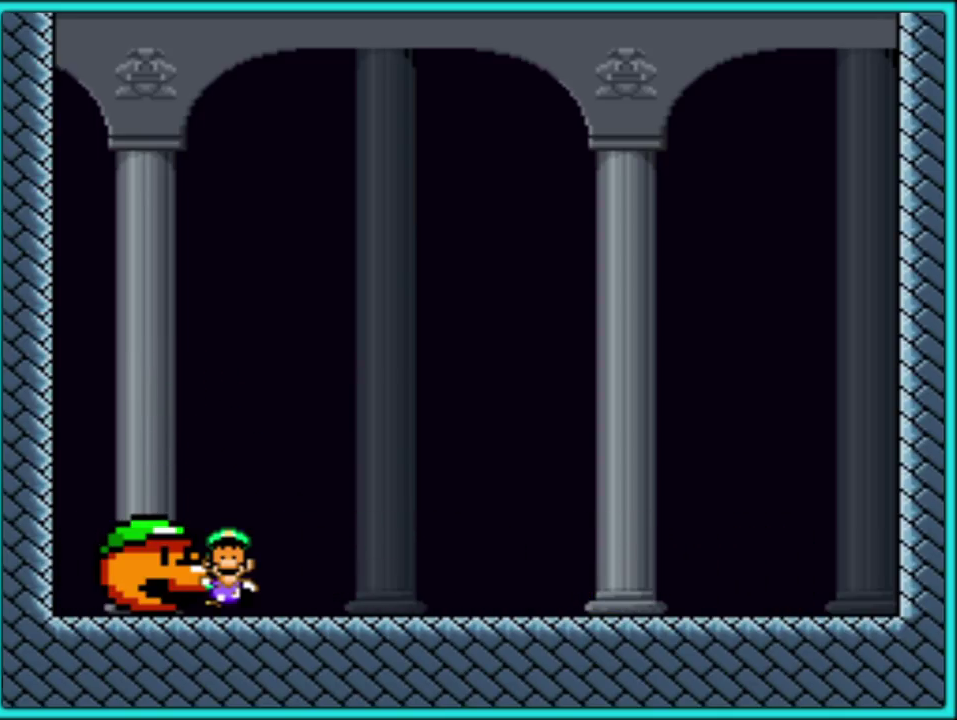
{"buttons": ["Y"], "events": [[183, "DPAD_RIGHT", "up"]]}
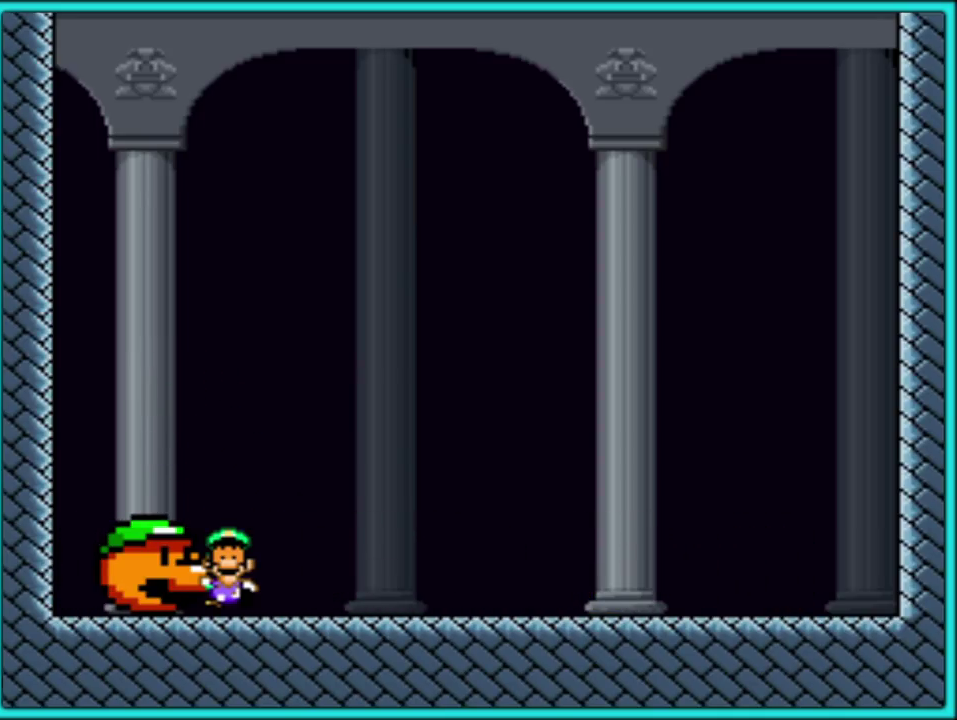
{"buttons": ["Y"], "events": [[383, "Y", "up"], [483, "Y", "down"]]}
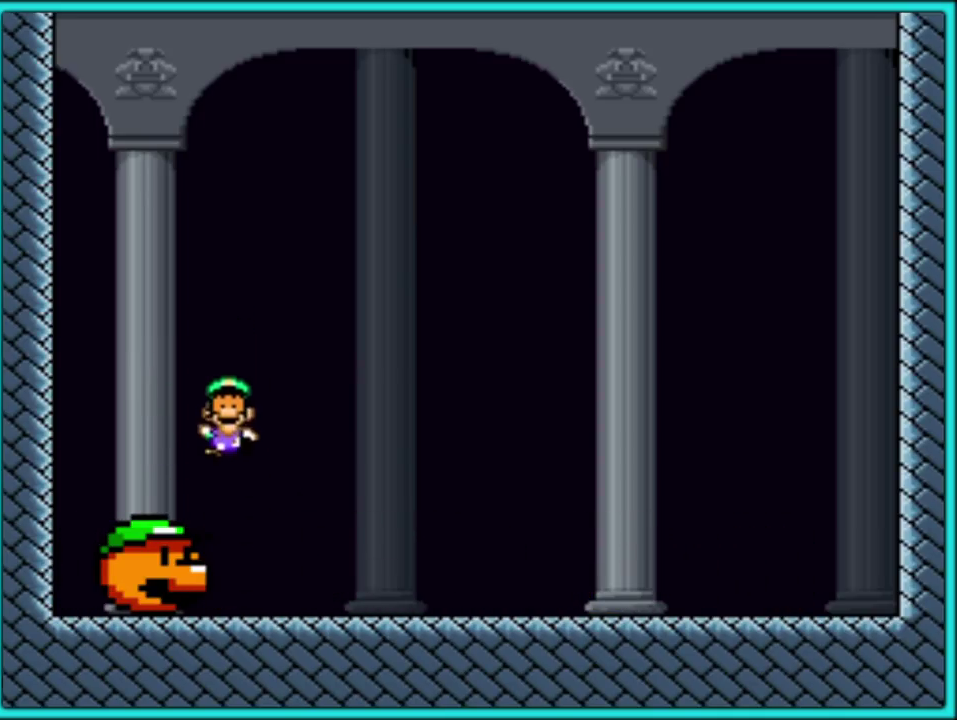
{"buttons": [], "events": [[17, "Y", "up"]]}
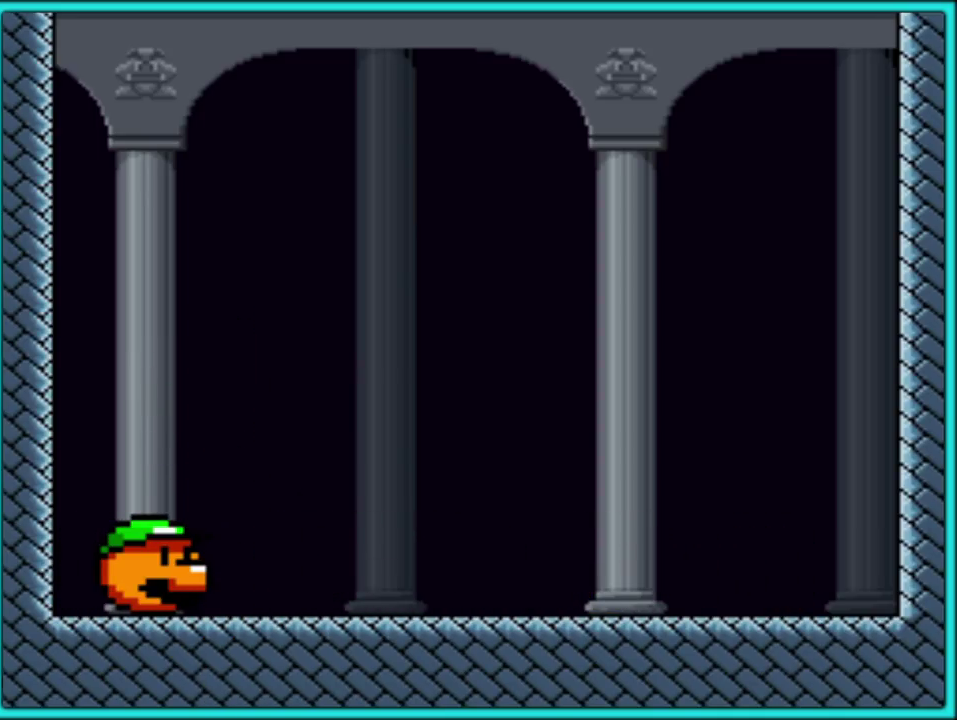
{"buttons": [], "events": []}